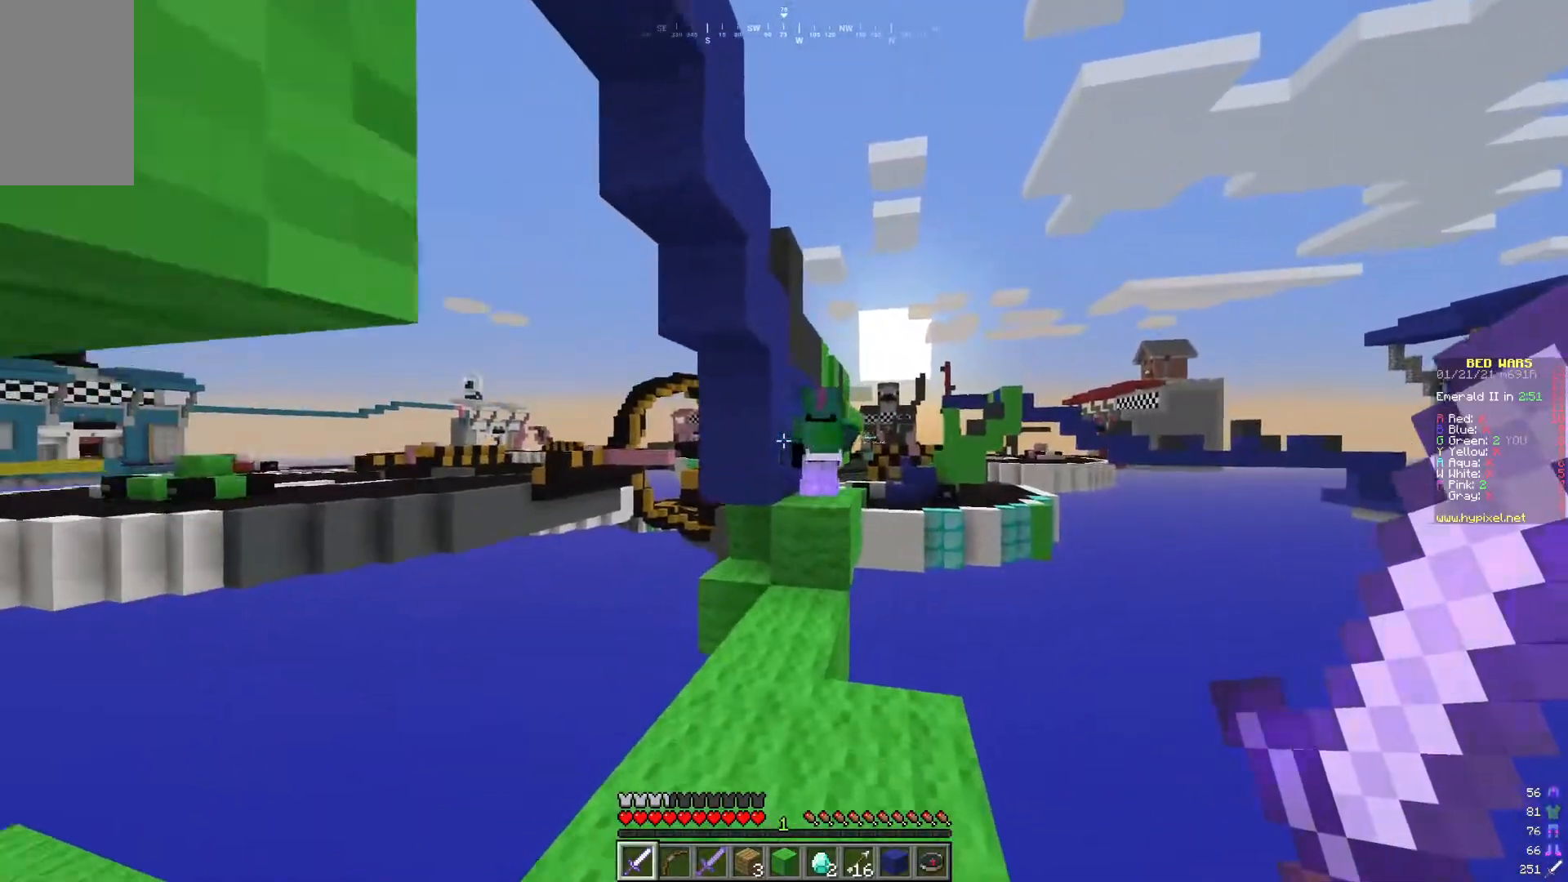
Gameplay with keyboard and mouse; each line is a JSON object with the keys and mouse buttons held at the frame after it. "events" lists presses ("down") and releases ("up") of "a", "d", "s", "w", "mouse_left" and "mouse_right" between this image and that frame as [ms after this image, input, new state], when the widget could be followed in between. "mouse_left", "mouse_right" = the "left", "right" buttons of the "mouse" list. No other keys are recorded. Fast repeated clicks can show as one long hold. Mouse movement is not recorded.
{"keys": [], "mouse": [], "events": [[201, "w", "up"]]}
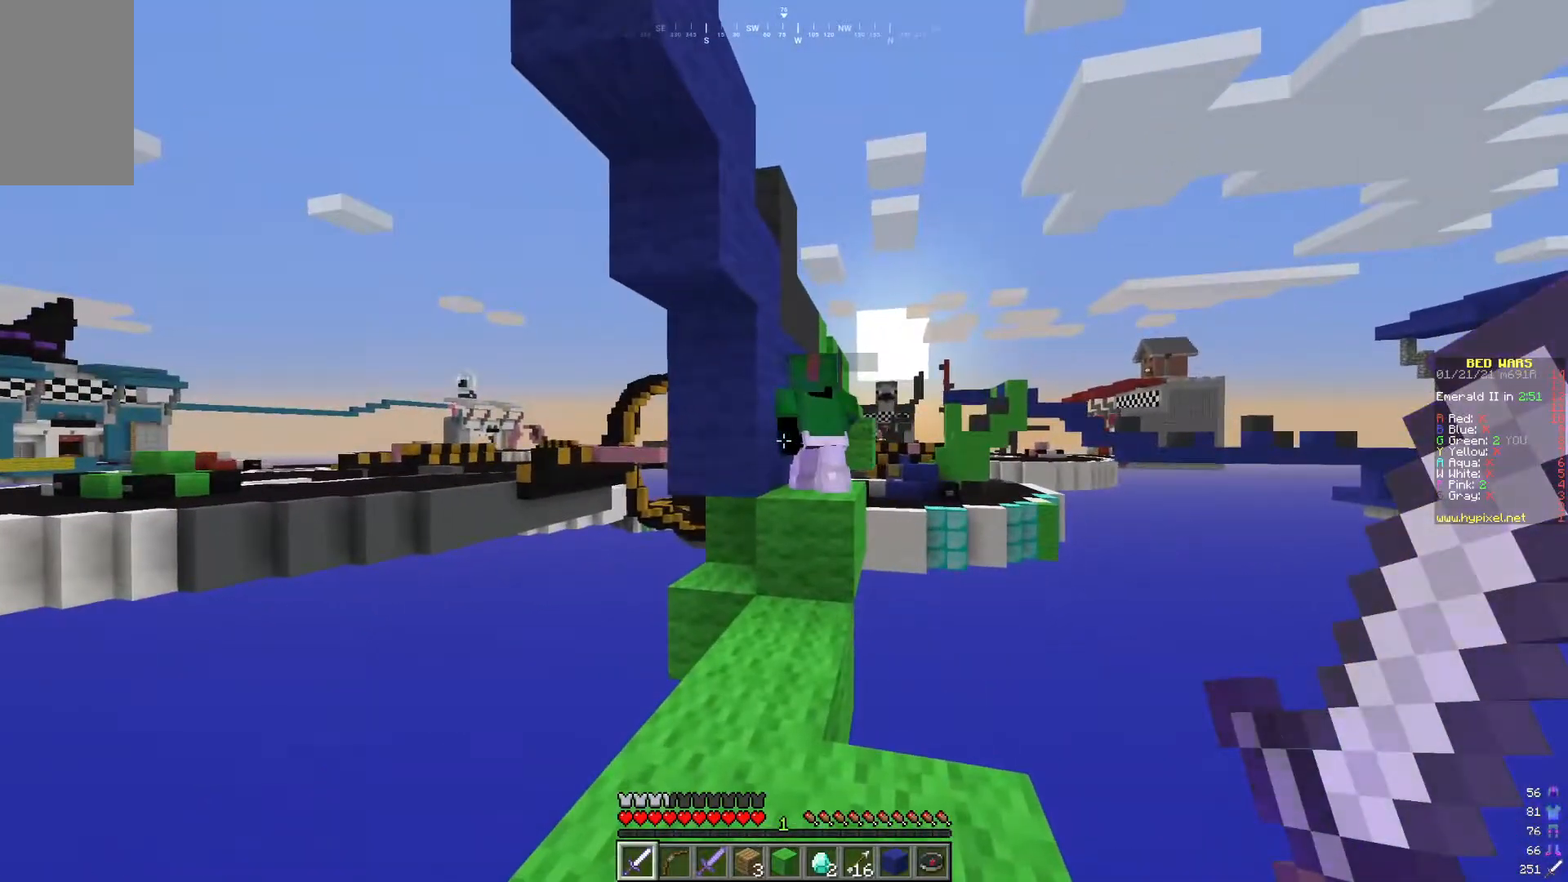
{"keys": [], "mouse": [], "events": []}
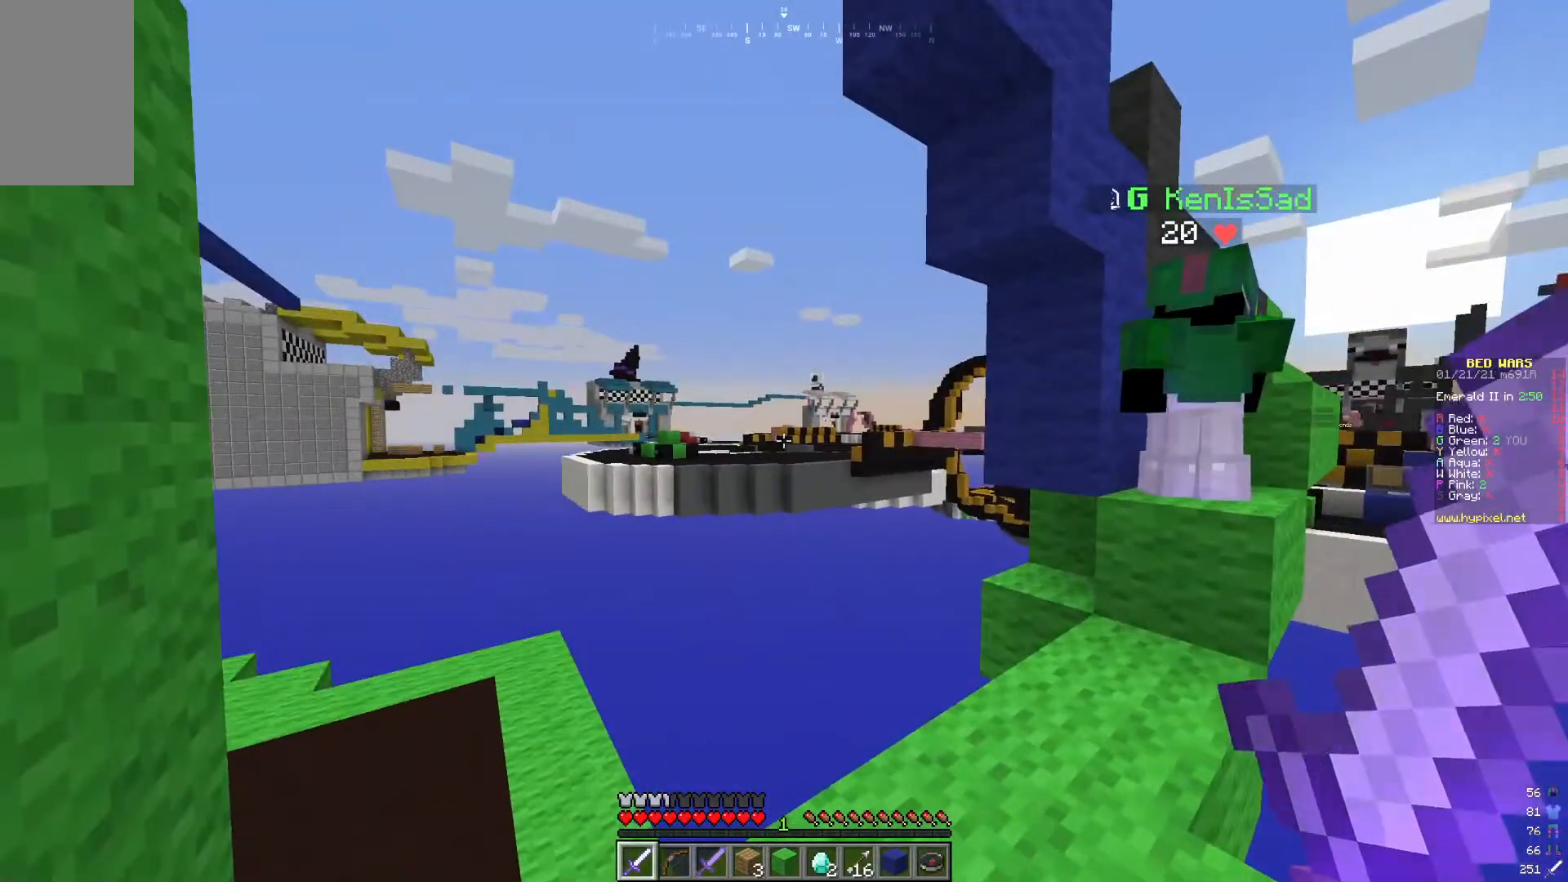
{"keys": [], "mouse": [], "events": []}
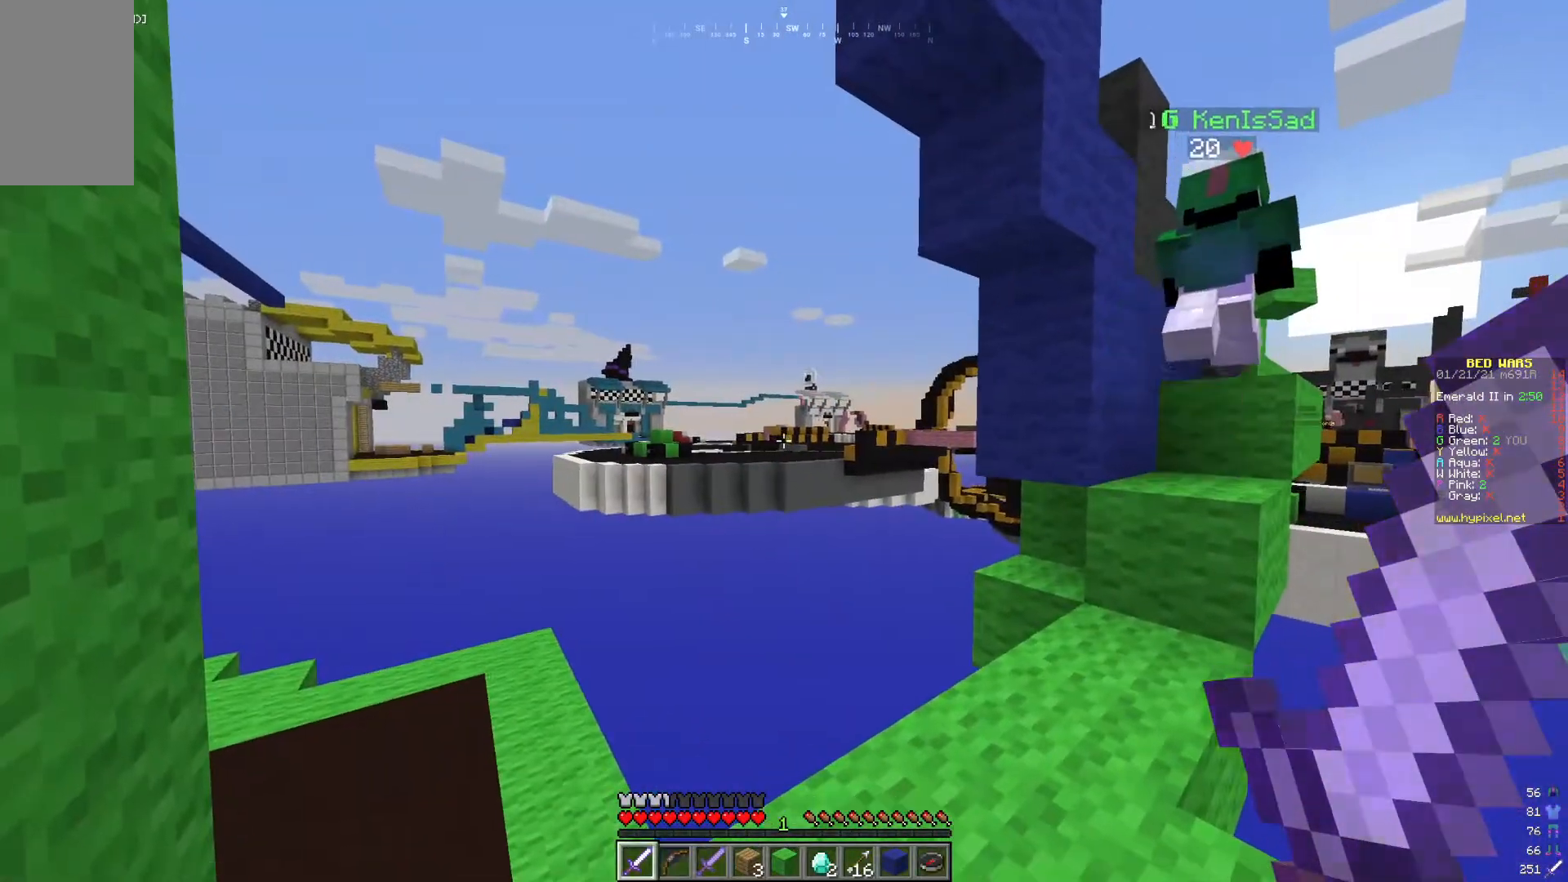
{"keys": ["w"], "mouse": [], "events": [[317, "w", "down"]]}
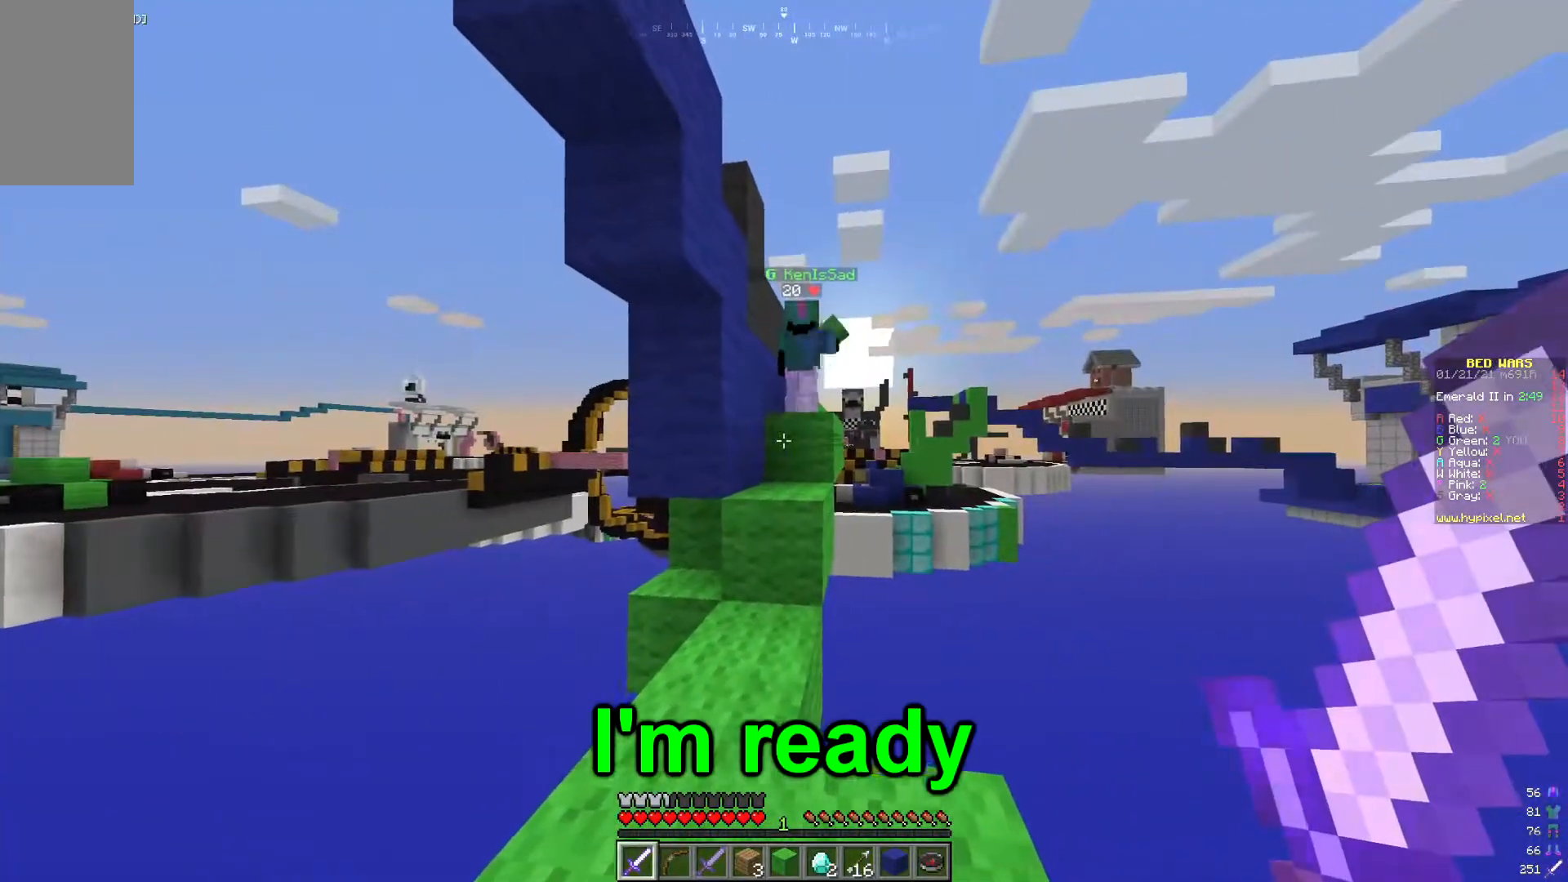
{"keys": ["a", "w"], "mouse": [], "events": [[34, "a", "down"], [234, "a", "up"], [501, "a", "down"]]}
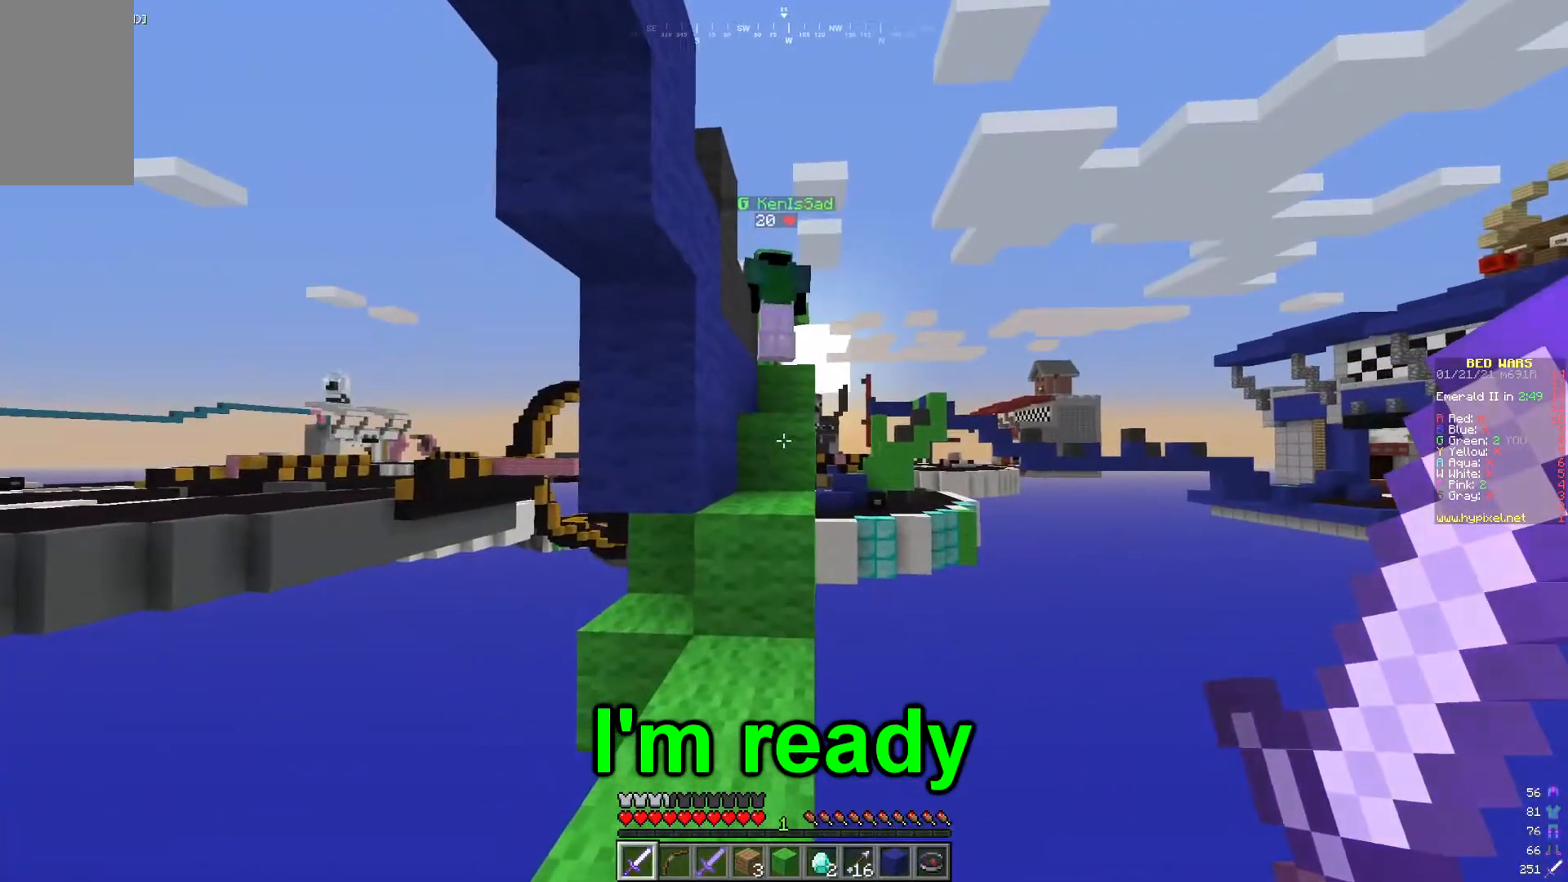
{"keys": ["w"], "mouse": [], "events": [[250, "a", "up"]]}
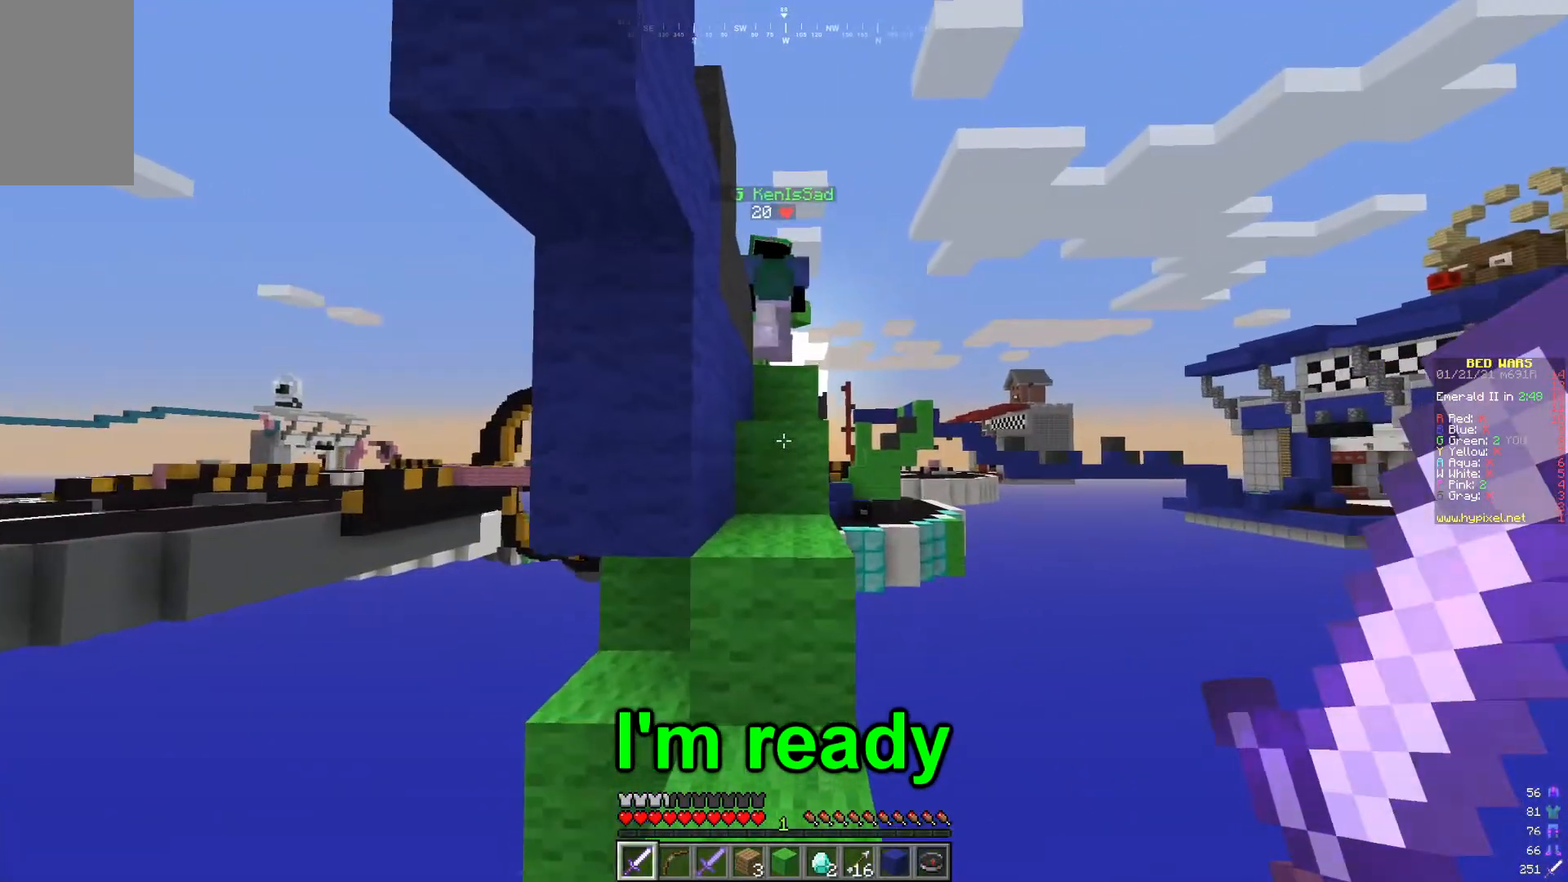
{"keys": ["w"], "mouse": [], "events": []}
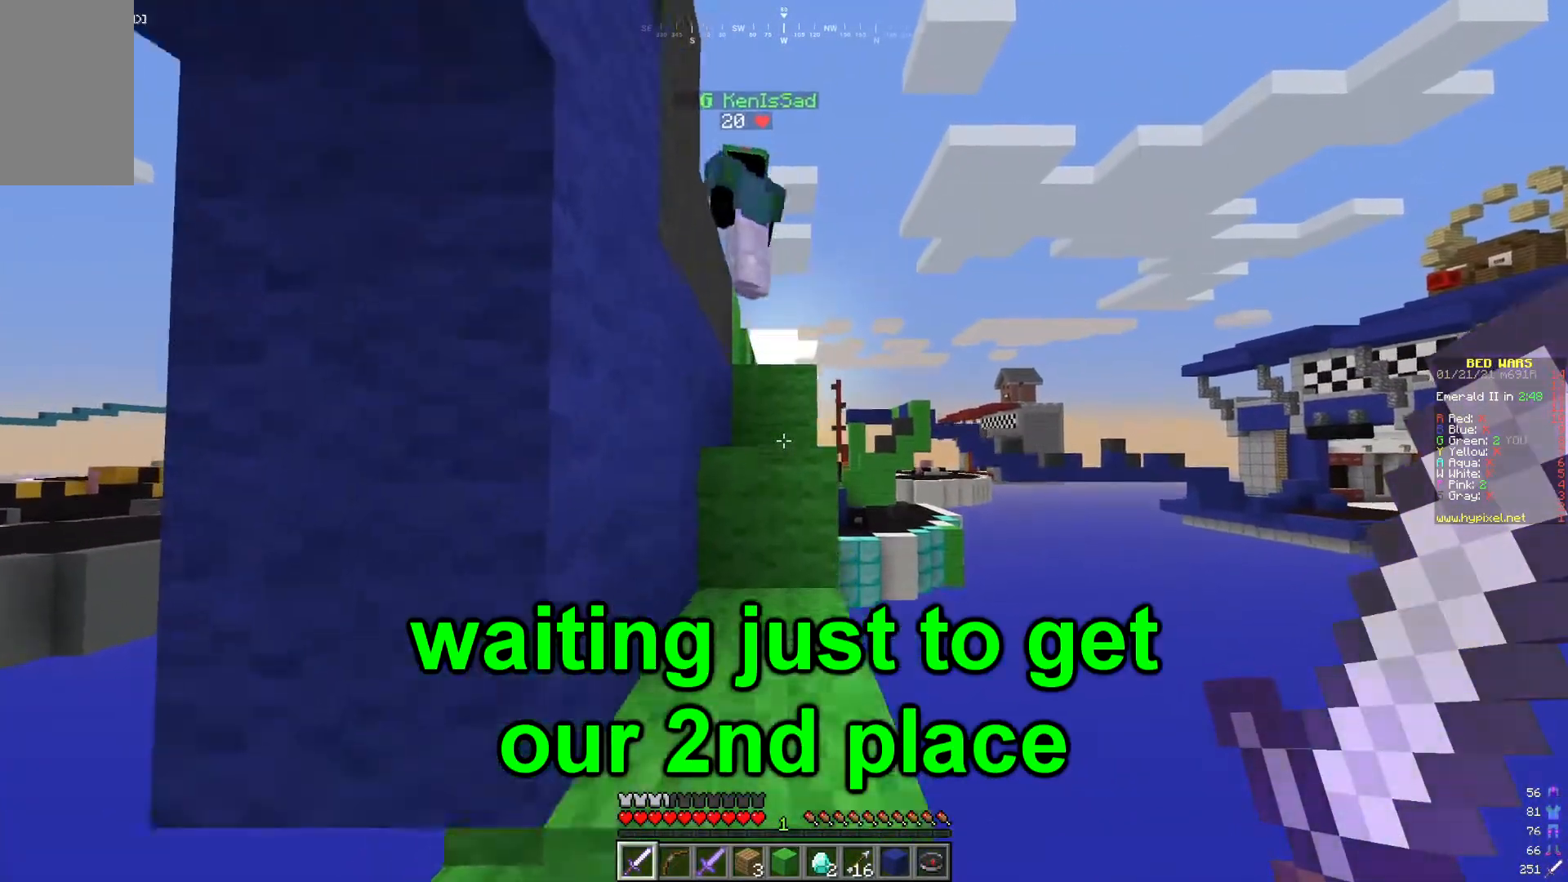
{"keys": ["w"], "mouse": [], "events": []}
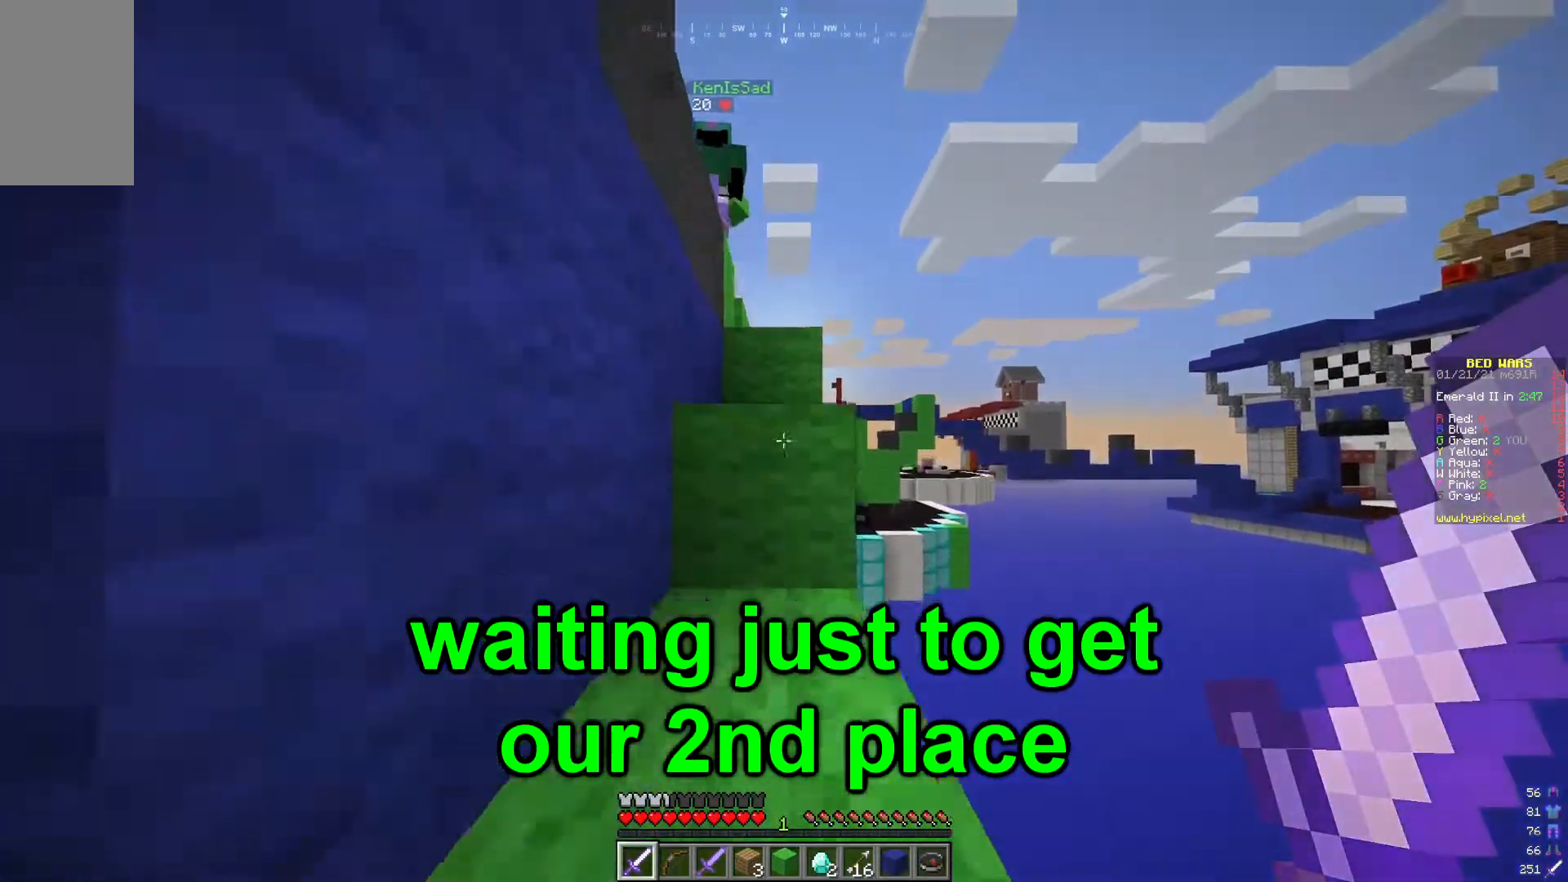
{"keys": ["w"], "mouse": [], "events": []}
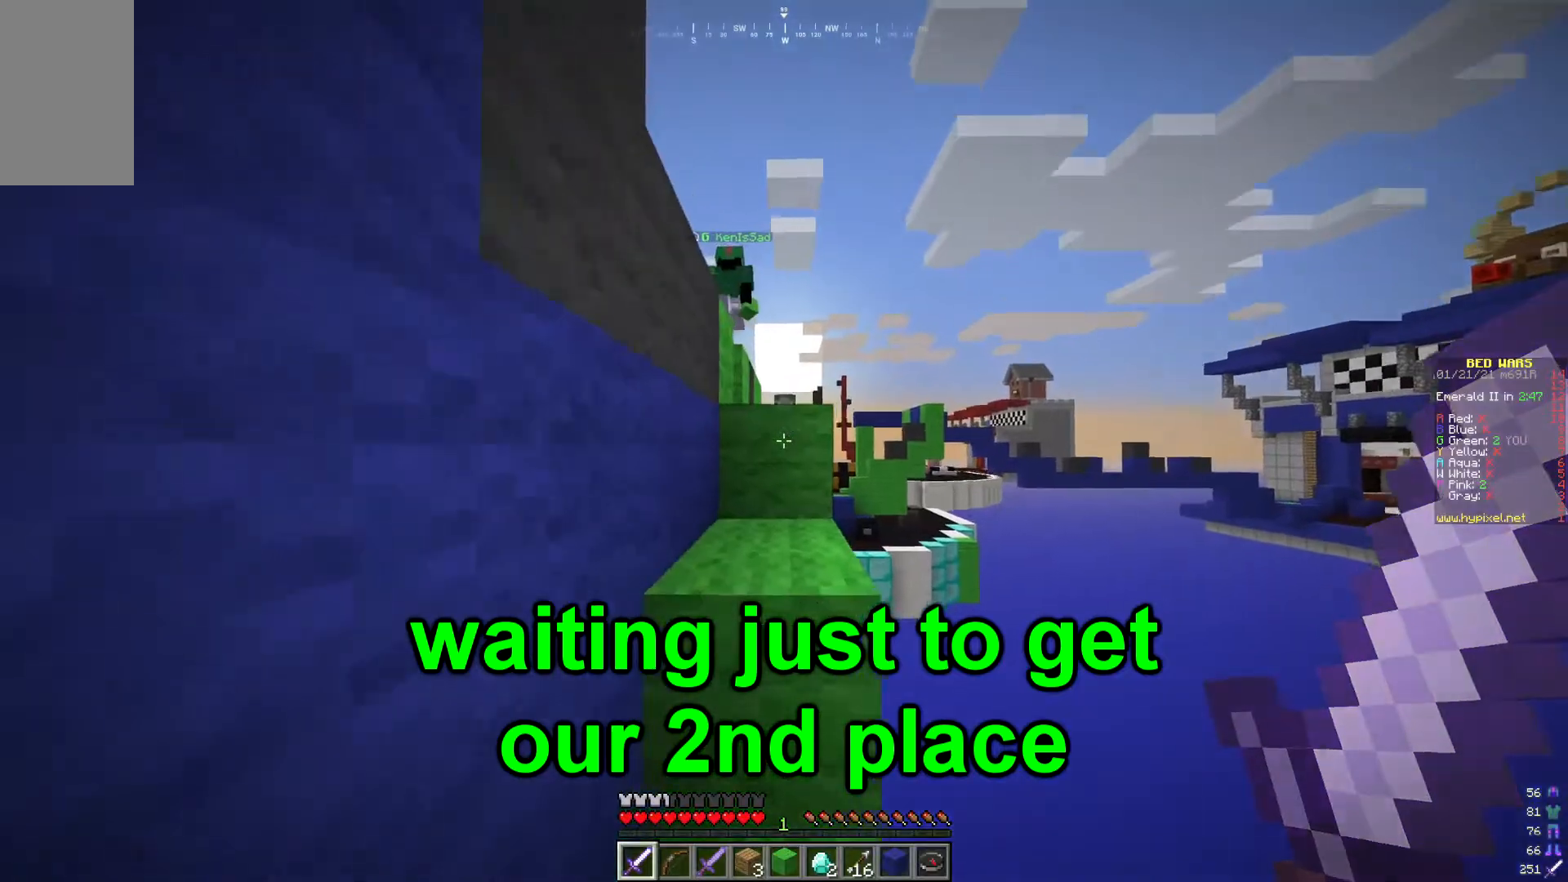
{"keys": ["w"], "mouse": [], "events": []}
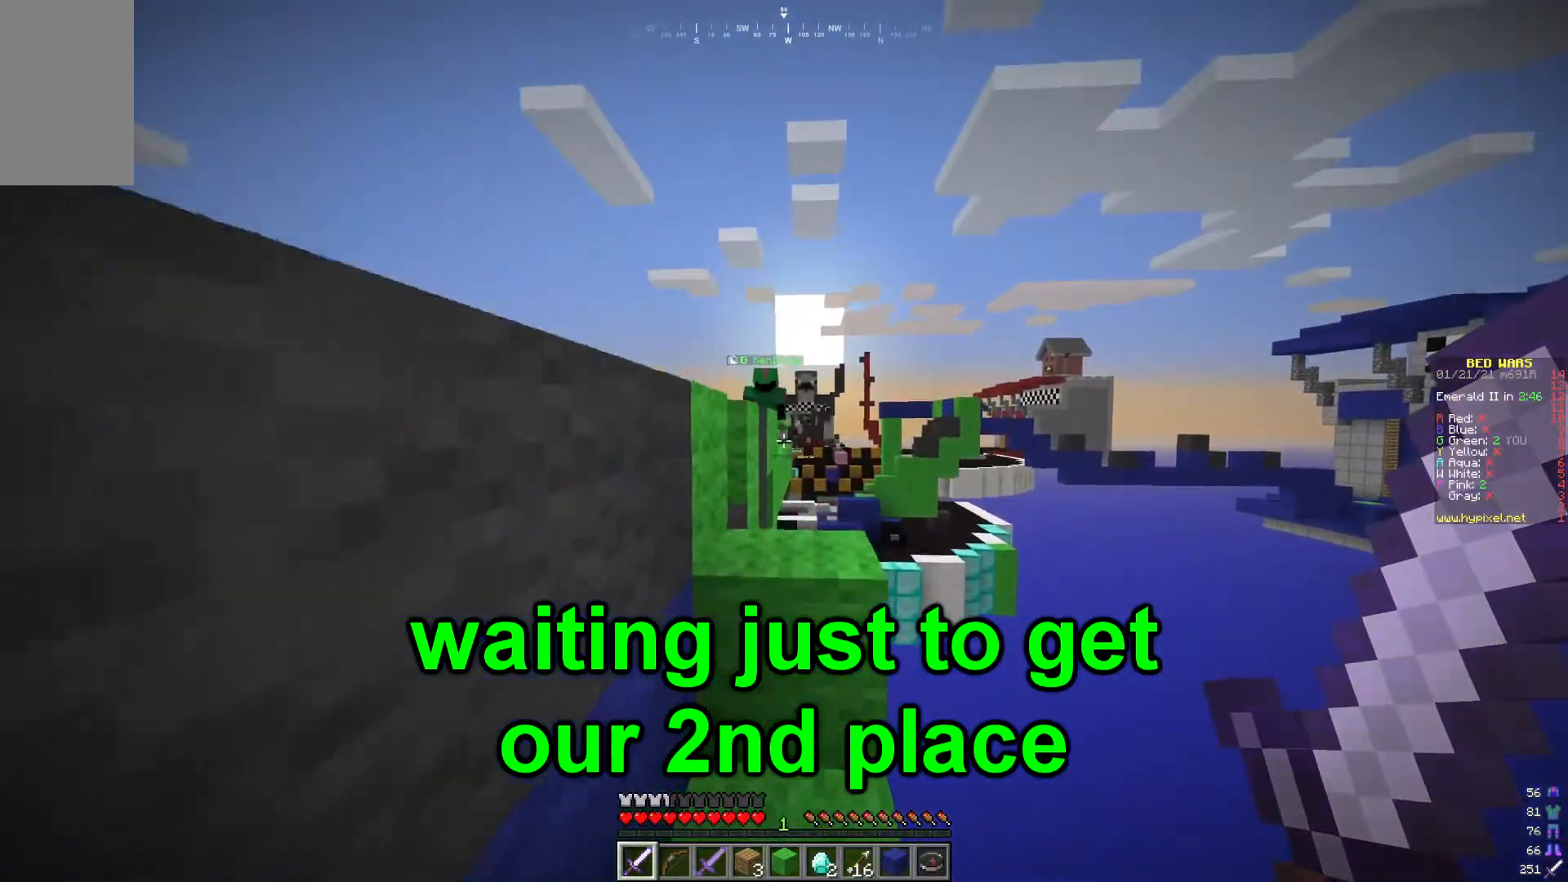
{"keys": ["w"], "mouse": [], "events": []}
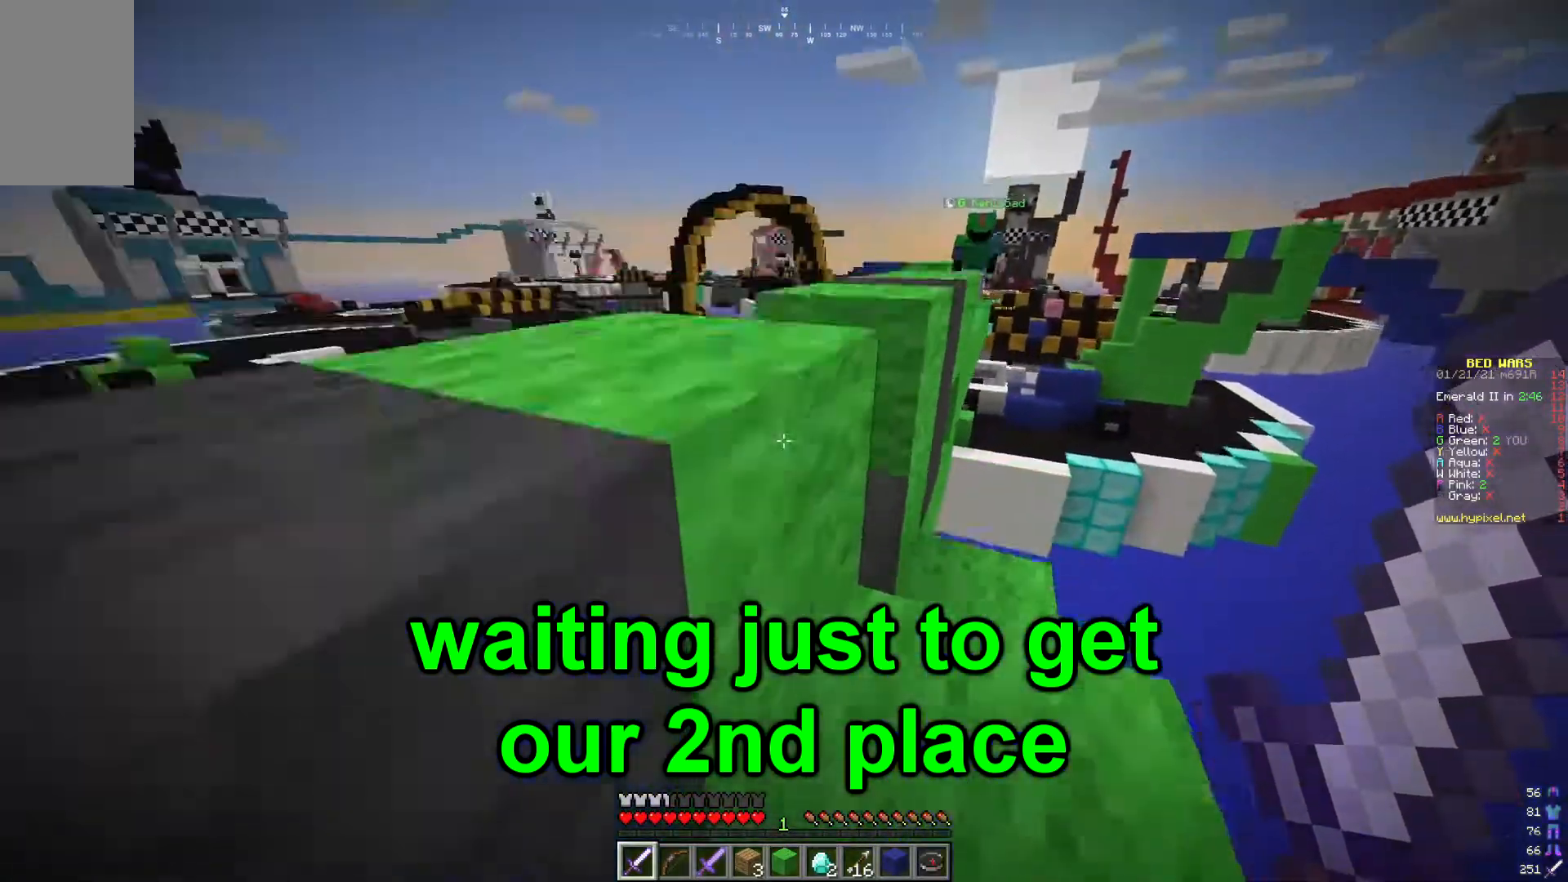
{"keys": ["a", "w"], "mouse": [], "events": [[200, "w", "up"], [417, "w", "down"], [450, "a", "down"]]}
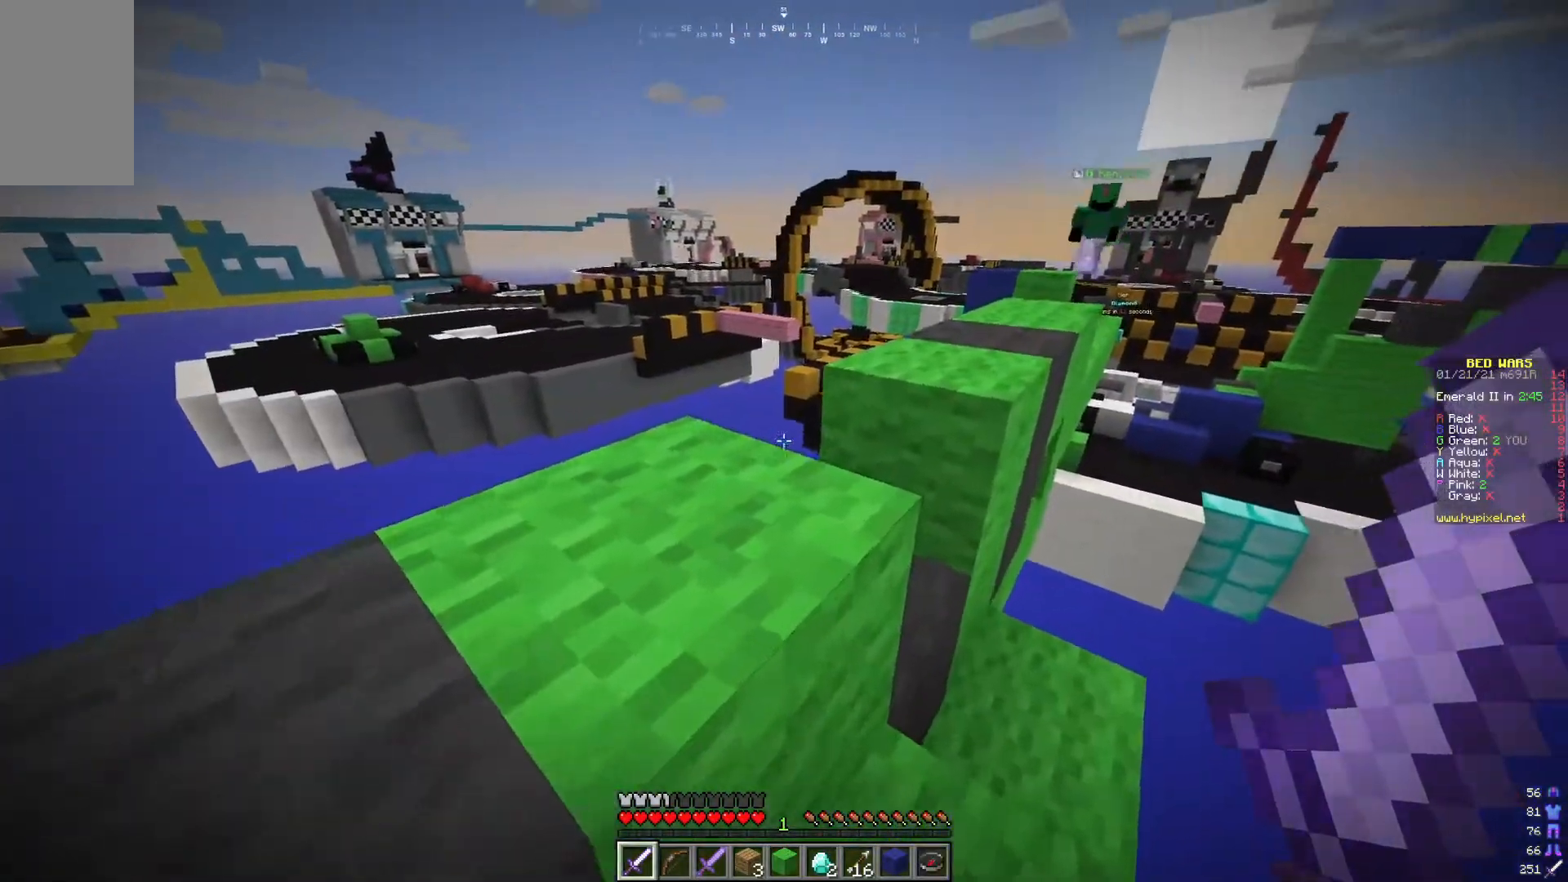
{"keys": [], "mouse": [], "events": [[184, "w", "up"], [284, "a", "up"]]}
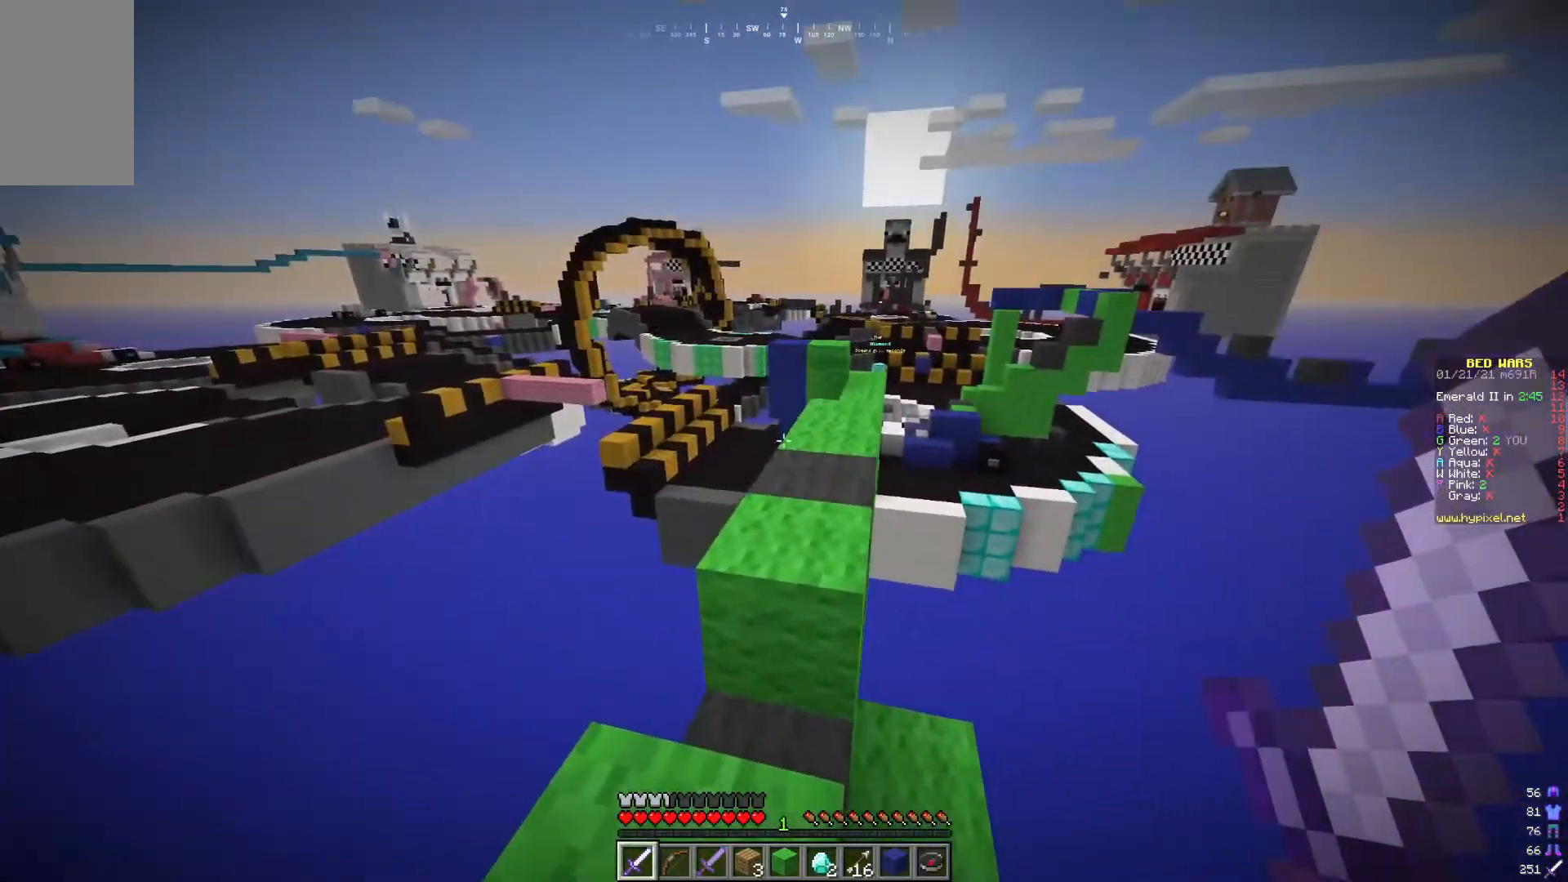
{"keys": ["w"], "mouse": [], "events": [[33, "w", "down"]]}
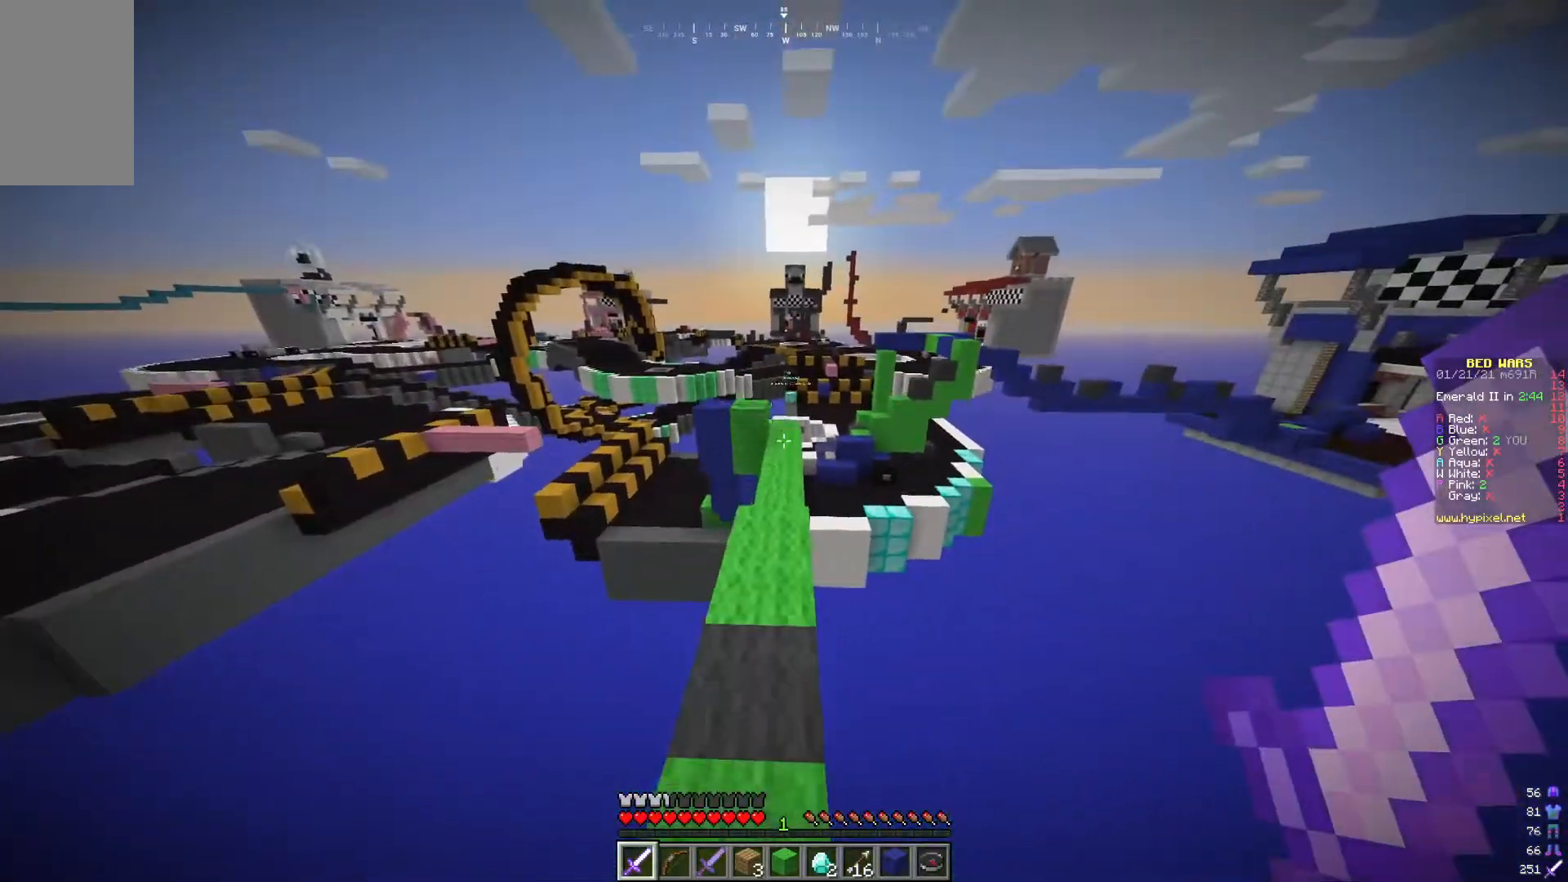
{"keys": ["w"], "mouse": [], "events": []}
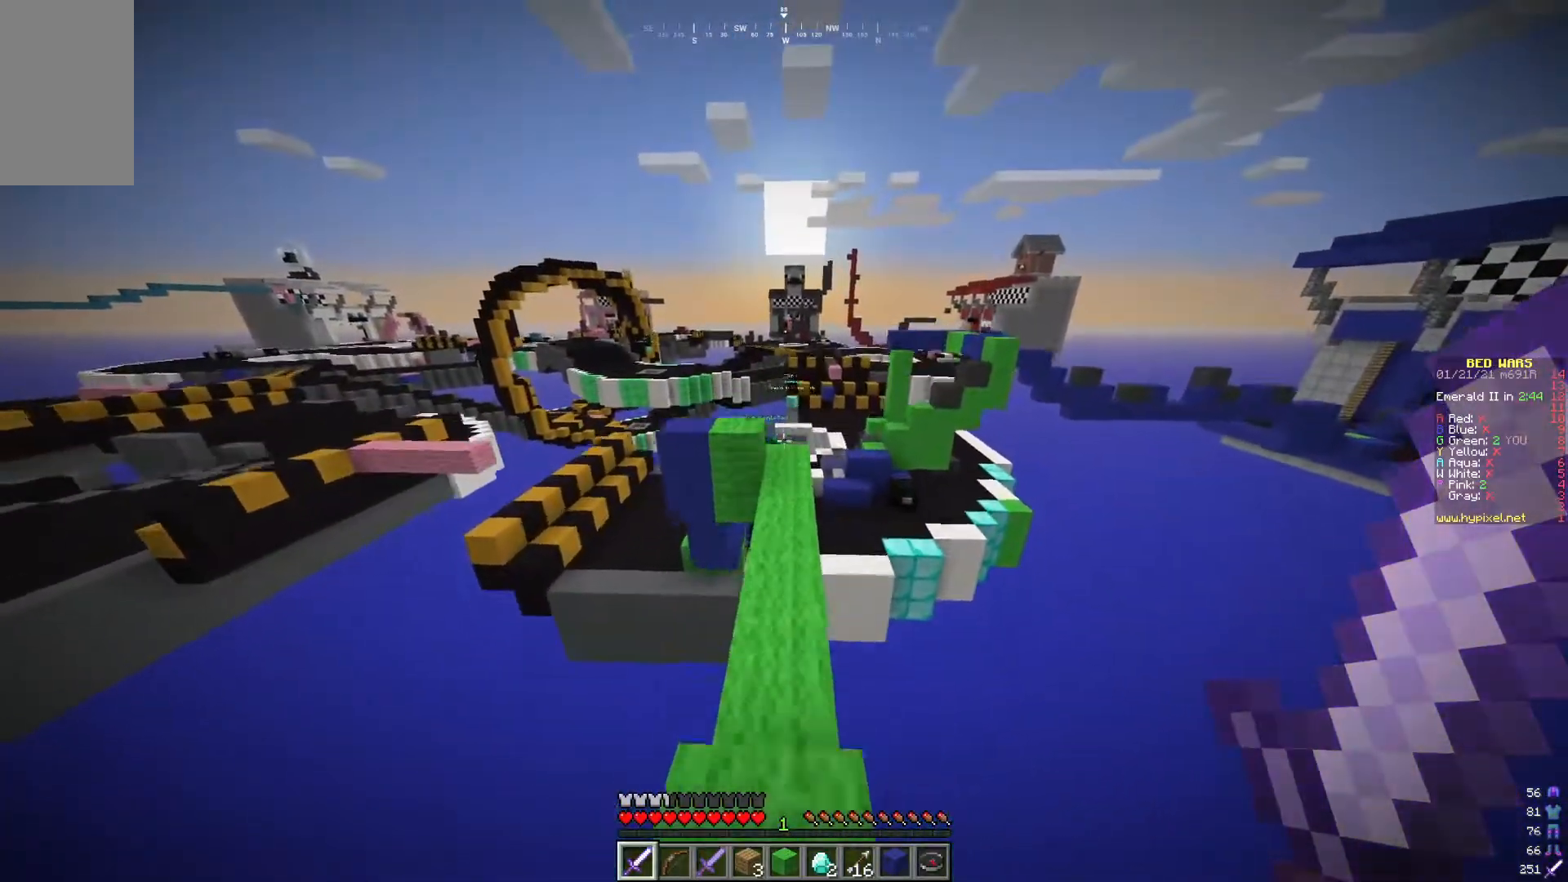
{"keys": ["w"], "mouse": [], "events": []}
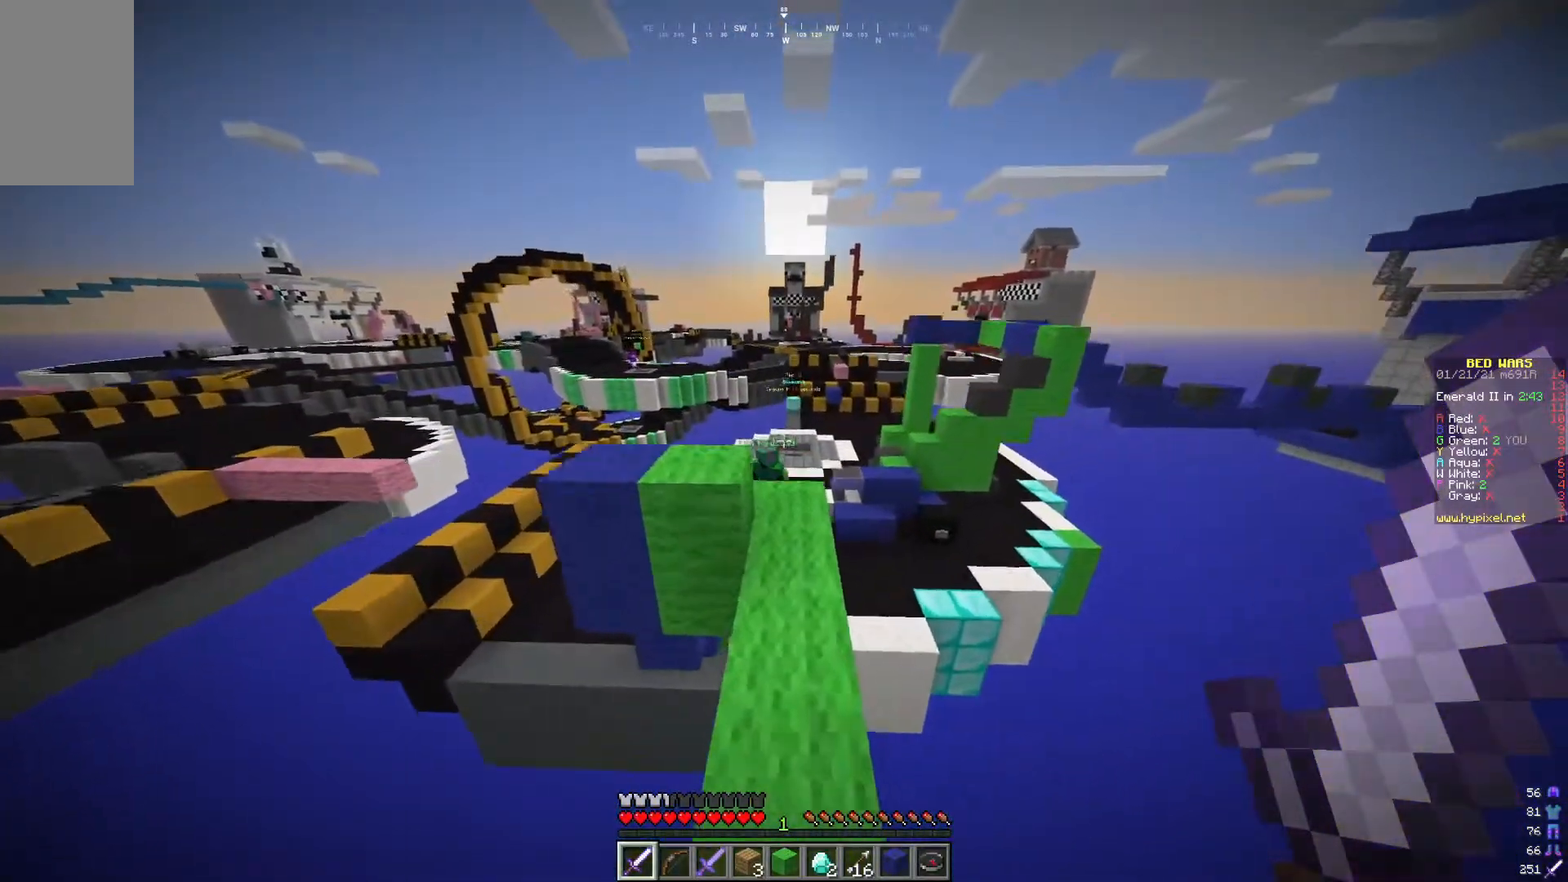
{"keys": ["w"], "mouse": [], "events": [[100, "d", "down"], [217, "d", "up"]]}
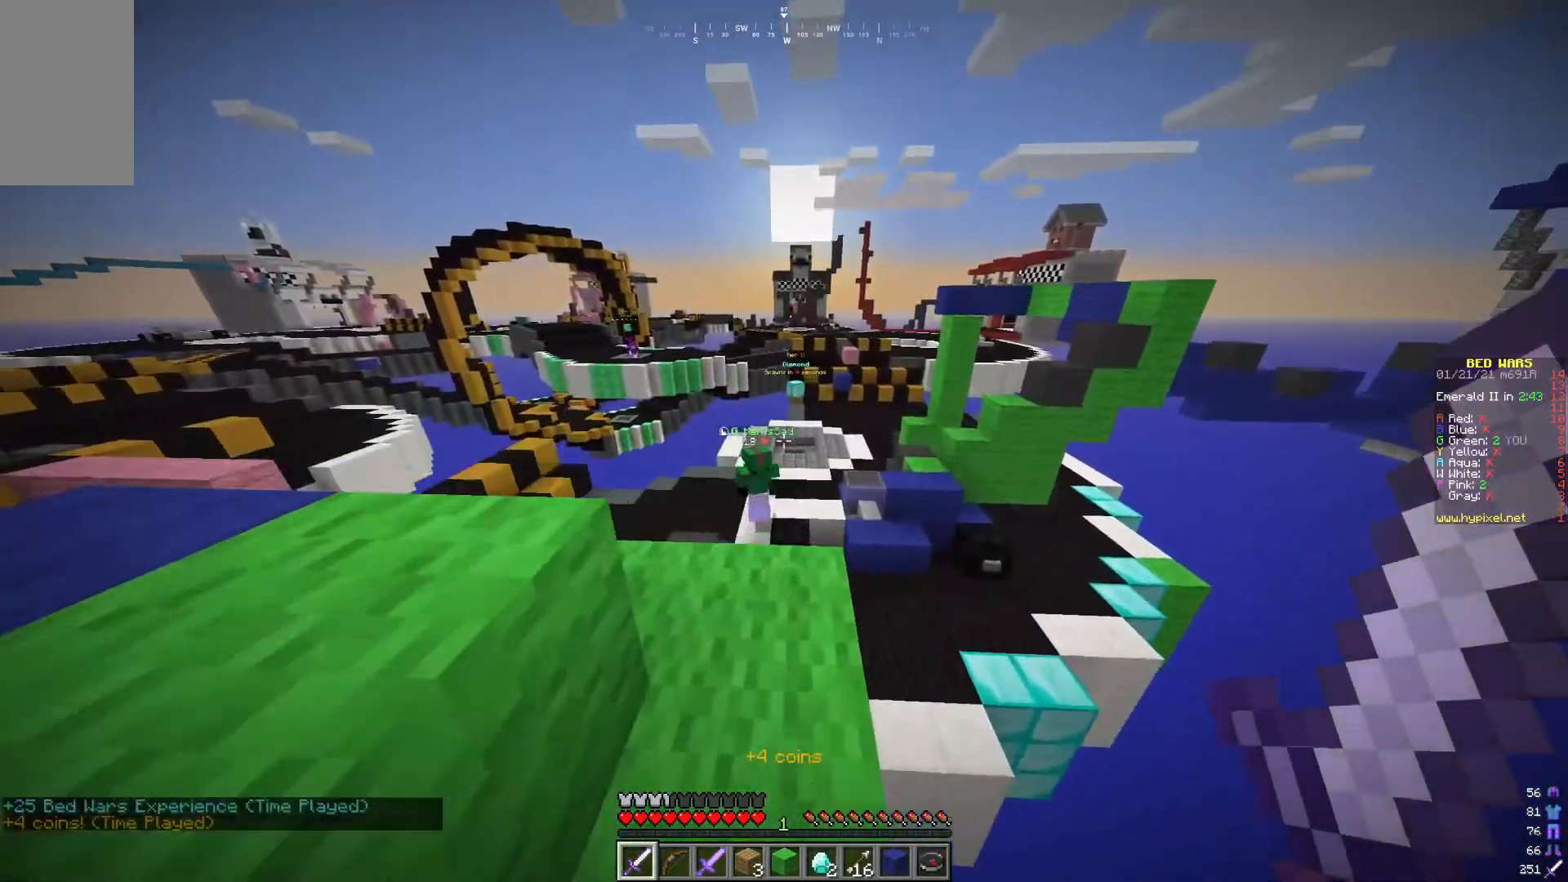
{"keys": ["w"], "mouse": [], "events": []}
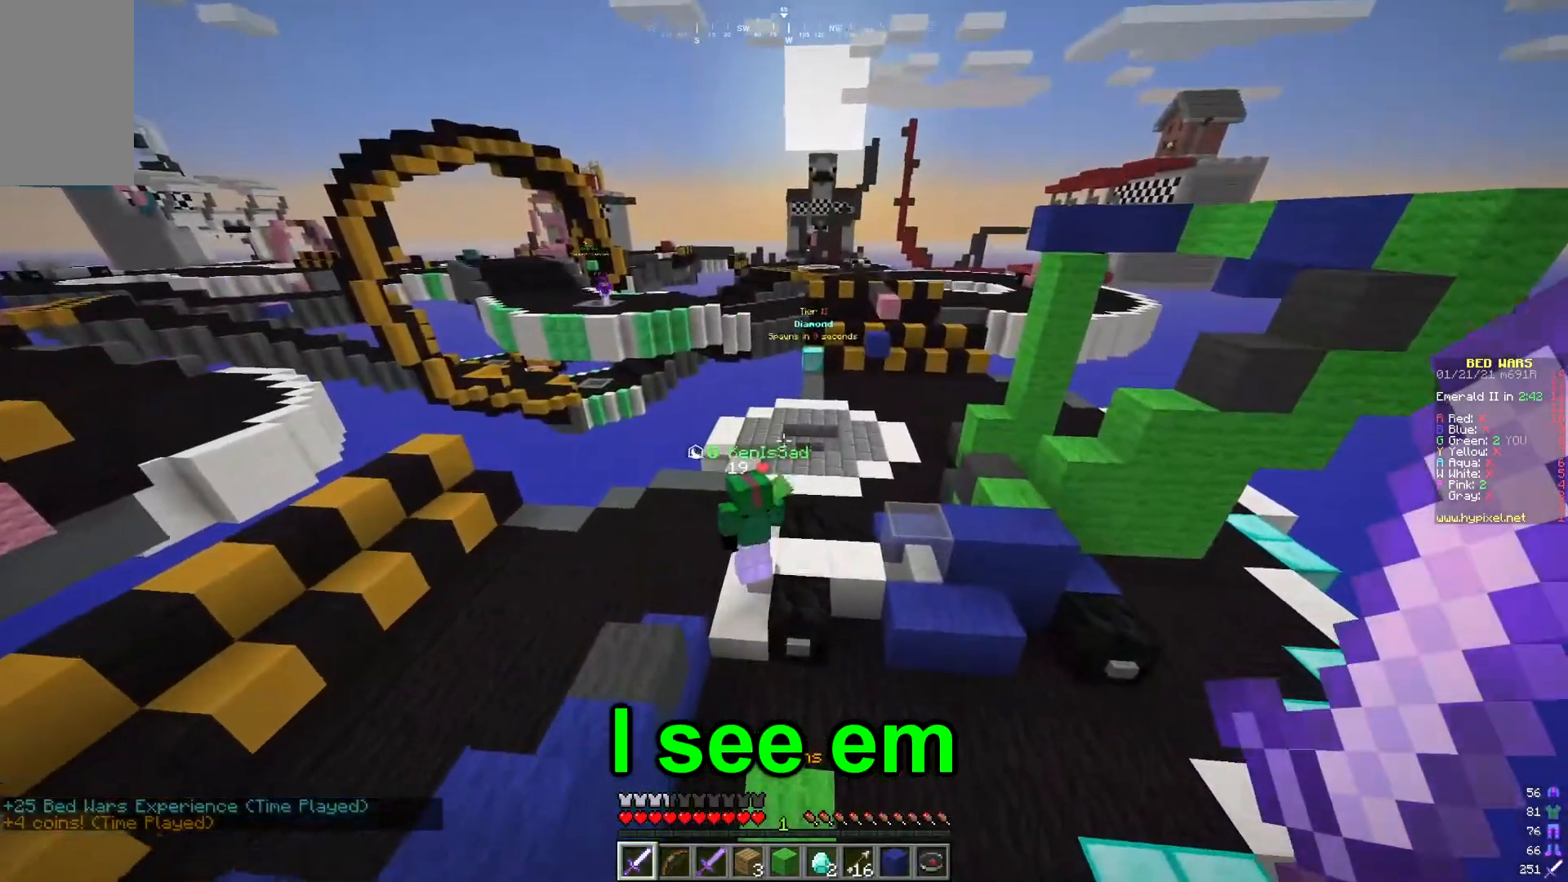
{"keys": ["w"], "mouse": [], "events": [[17, "a", "down"], [251, "a", "up"]]}
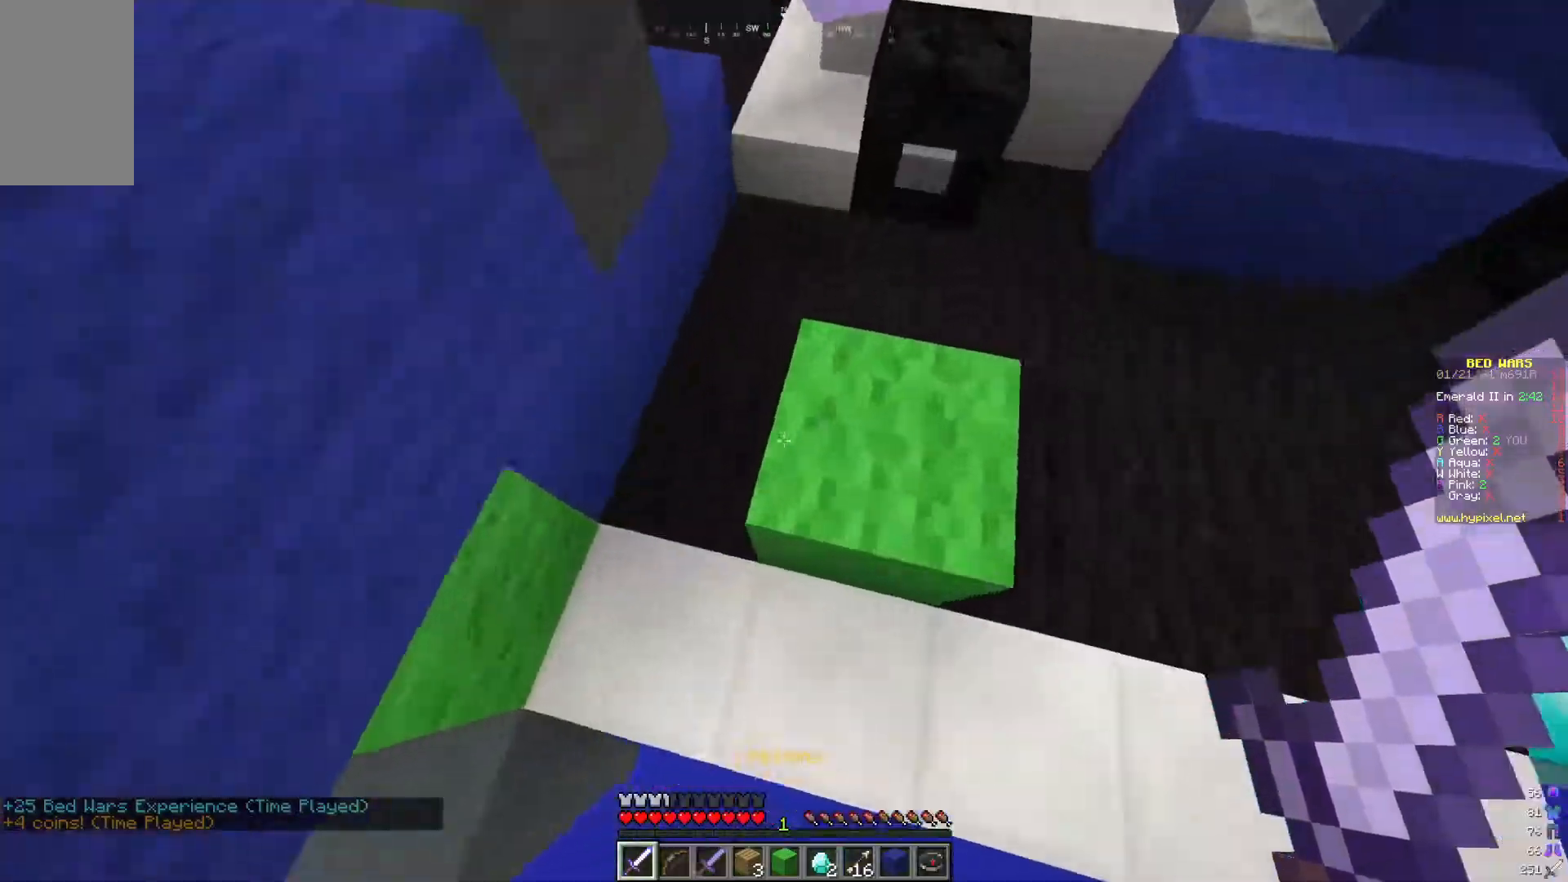
{"keys": ["a", "w"], "mouse": [], "events": [[100, "d", "down"], [334, "d", "up"], [400, "a", "down"]]}